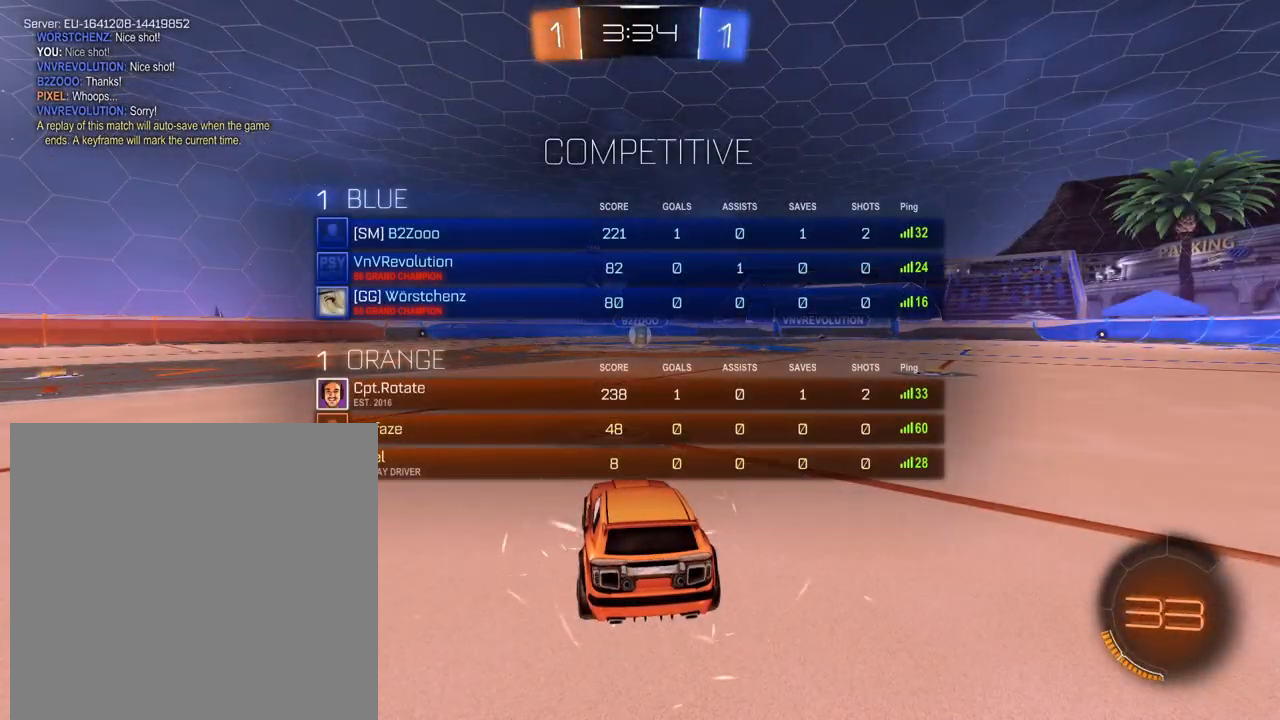
Gameplay with a controller (Xbox layout); each line is a JSON object with the inputs held at the frame after it. "events" lists button and stick changes between this image and that frame as [ms after this image, input, new state], when the widget could be followed in between. Not read: L3 R3.
{"buttons": ["R2"], "left_stick": "center", "right_stick": "center", "events": [[216, "R2", "down"], [250, "X", "down"], [267, "SELECT", "up"], [383, "X", "up"]]}
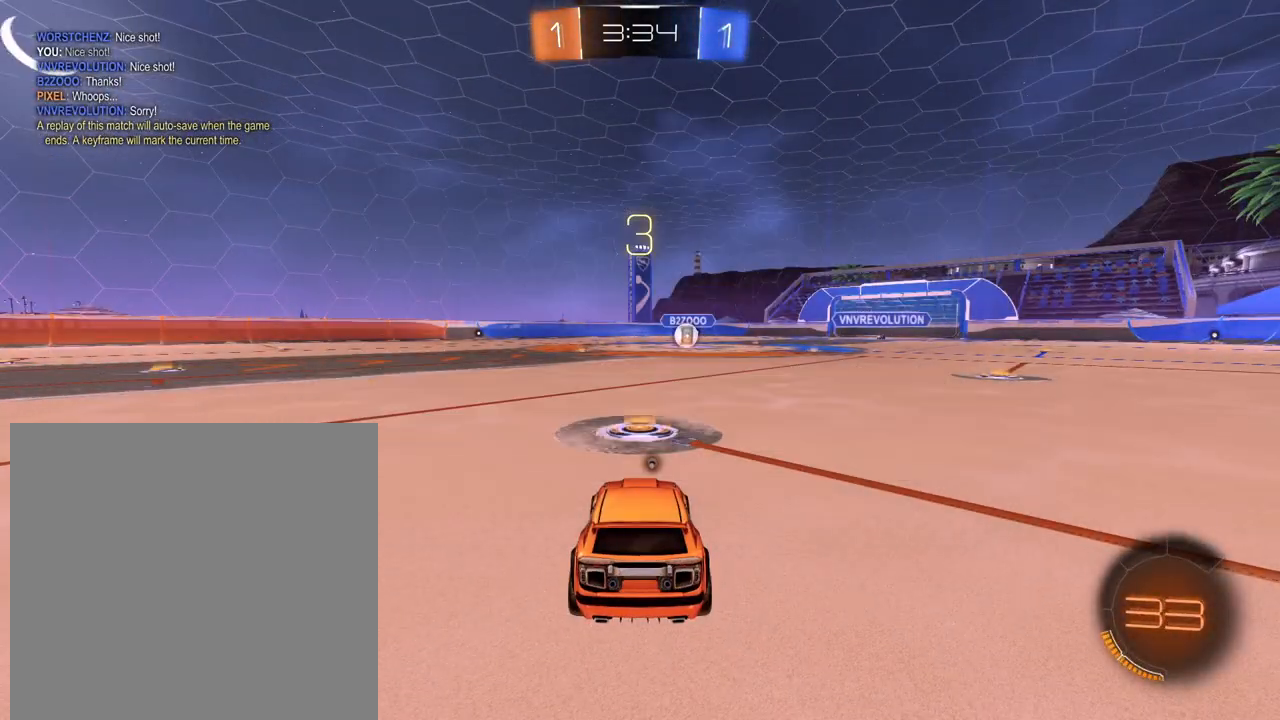
{"buttons": ["R2"], "left_stick": "center", "right_stick": "center", "events": [[67, "SELECT", "down"], [200, "SELECT", "up"], [400, "SELECT", "down"], [501, "SELECT", "up"]]}
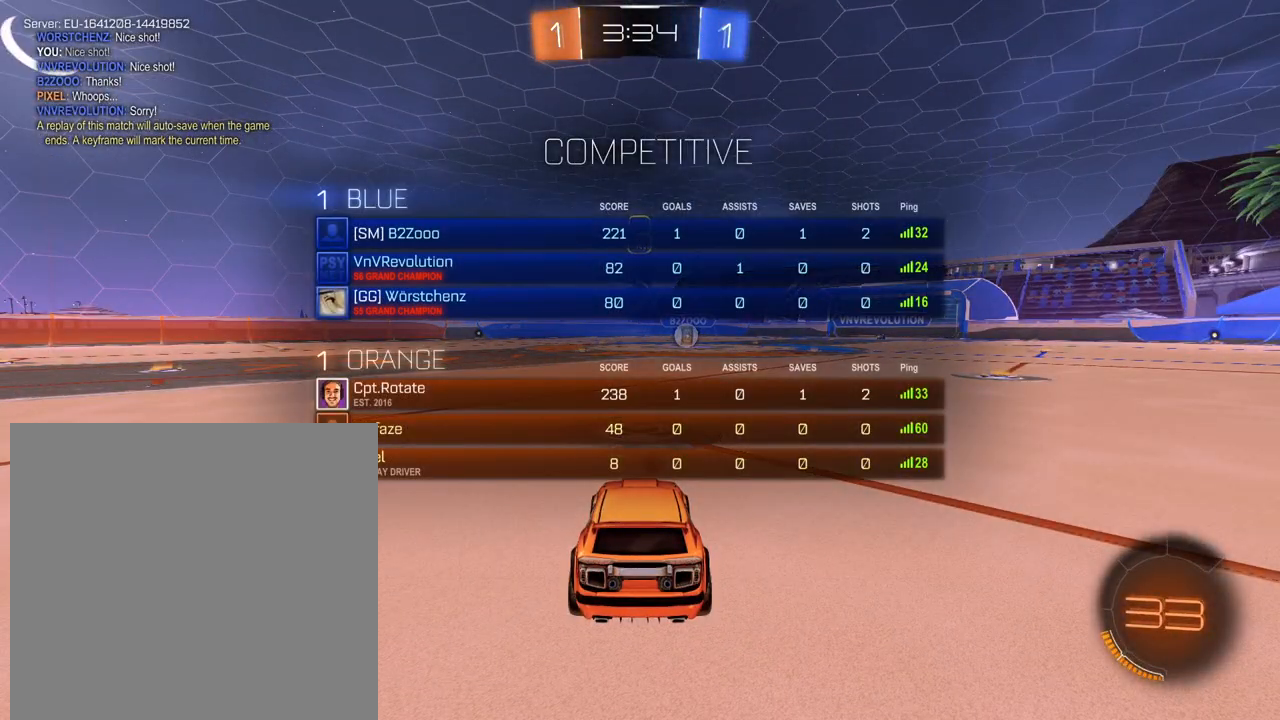
{"buttons": ["R2"], "left_stick": "center", "right_stick": "center", "events": [[116, "SELECT", "down"], [200, "SELECT", "up"]]}
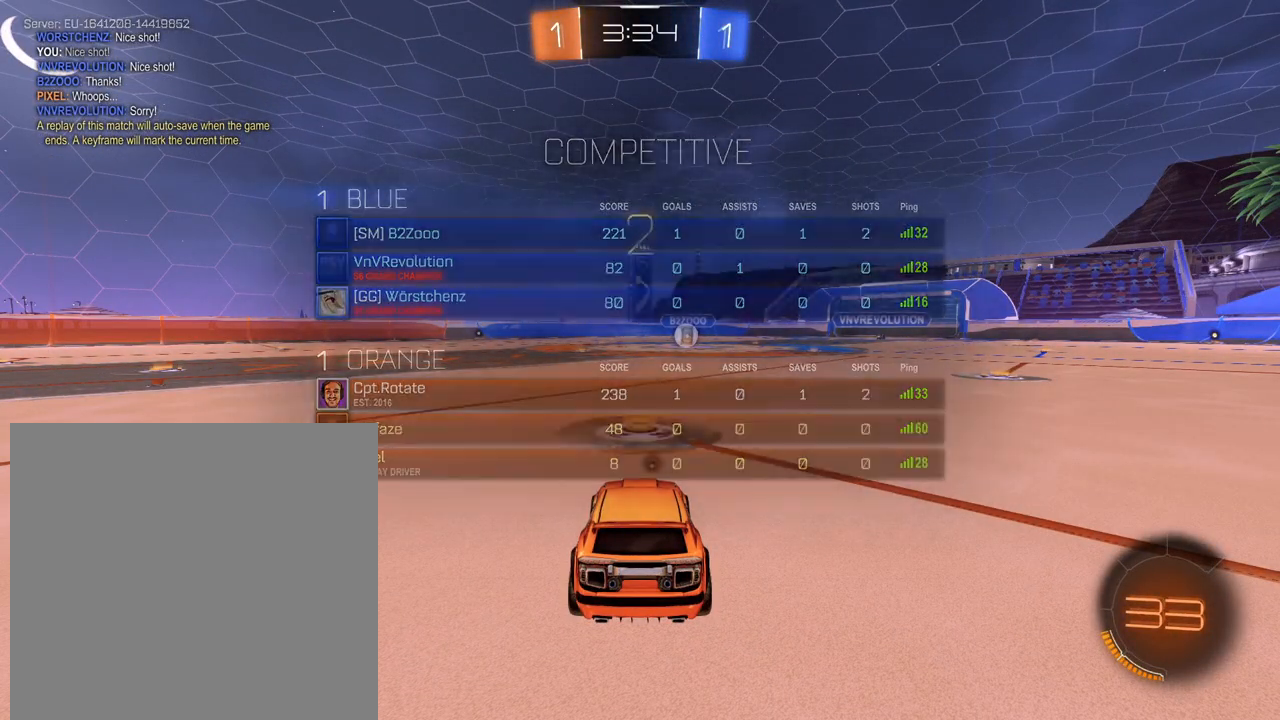
{"buttons": ["X", "R2"], "left_stick": "center", "right_stick": "center", "events": [[434, "X", "down"]]}
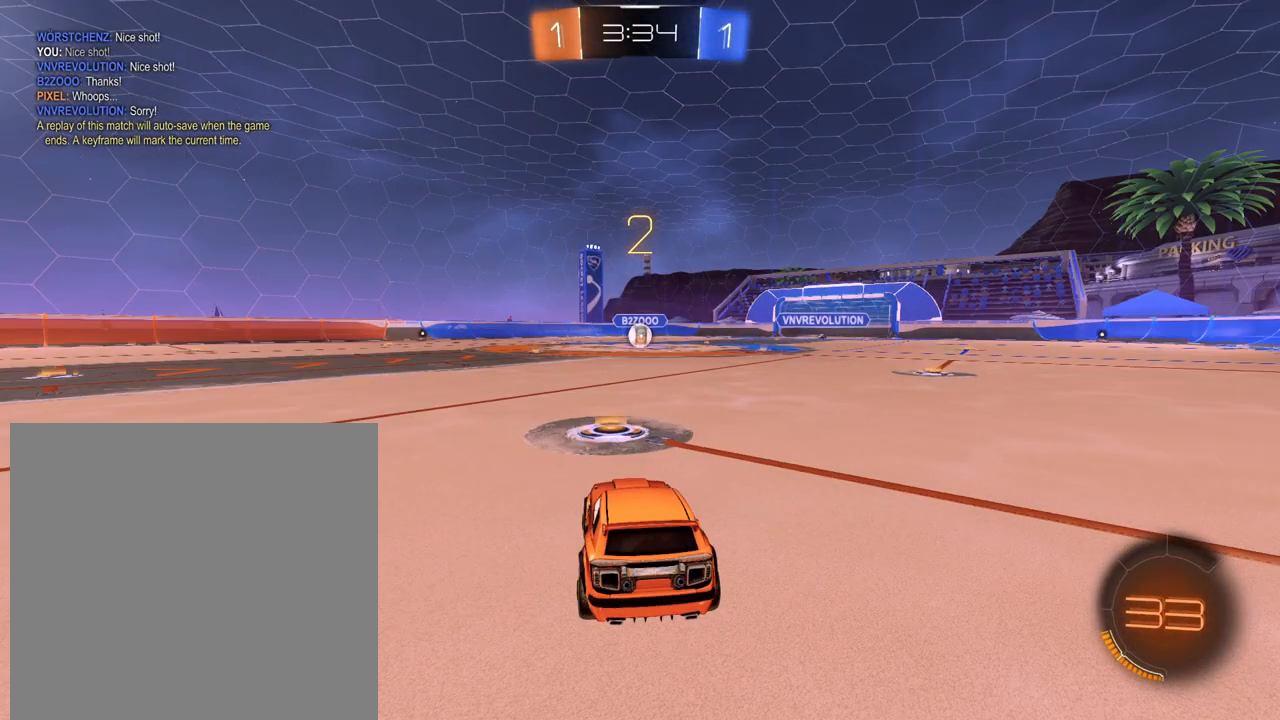
{"buttons": ["L1", "R2"], "left_stick": "center", "right_stick": "center", "events": [[33, "L1", "down"], [33, "X", "up"], [116, "left_stick", "right"], [267, "SELECT", "down"], [317, "left_stick", "down-right"], [400, "SELECT", "up"], [450, "left_stick", "center"]]}
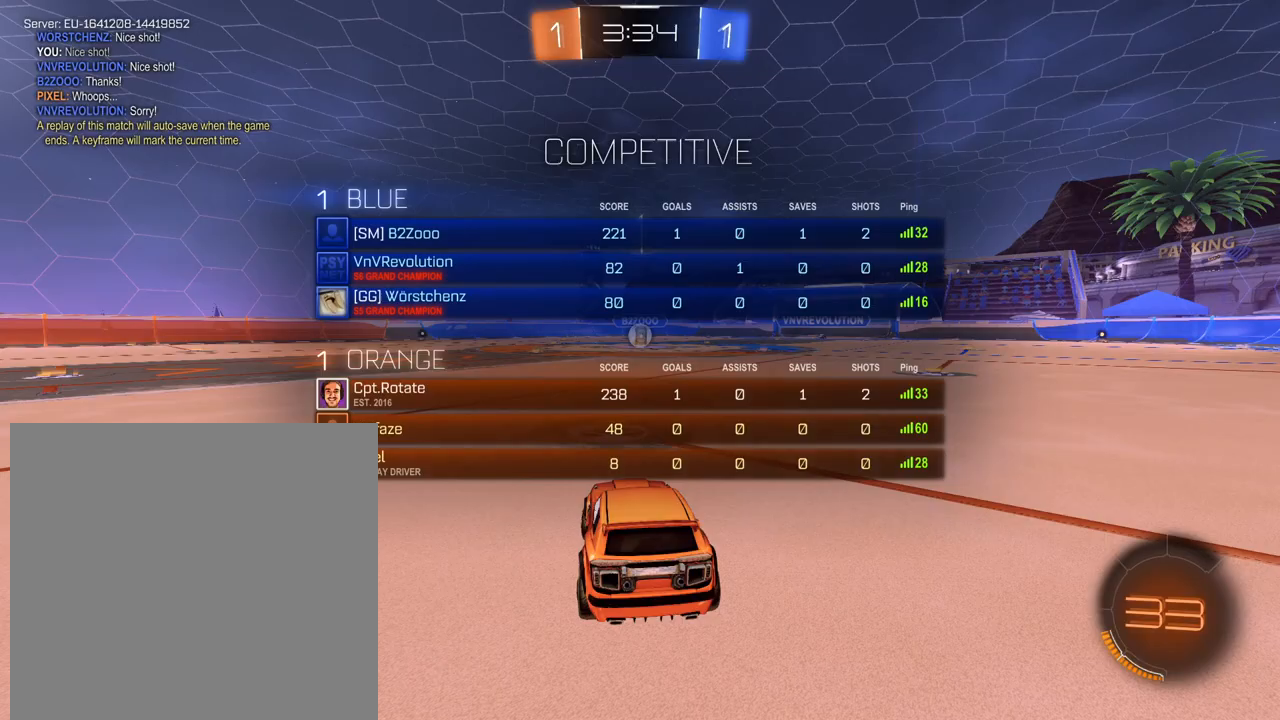
{"buttons": ["L1", "R2"], "left_stick": "center", "right_stick": "center", "events": [[284, "left_stick", "right"], [434, "left_stick", "center"]]}
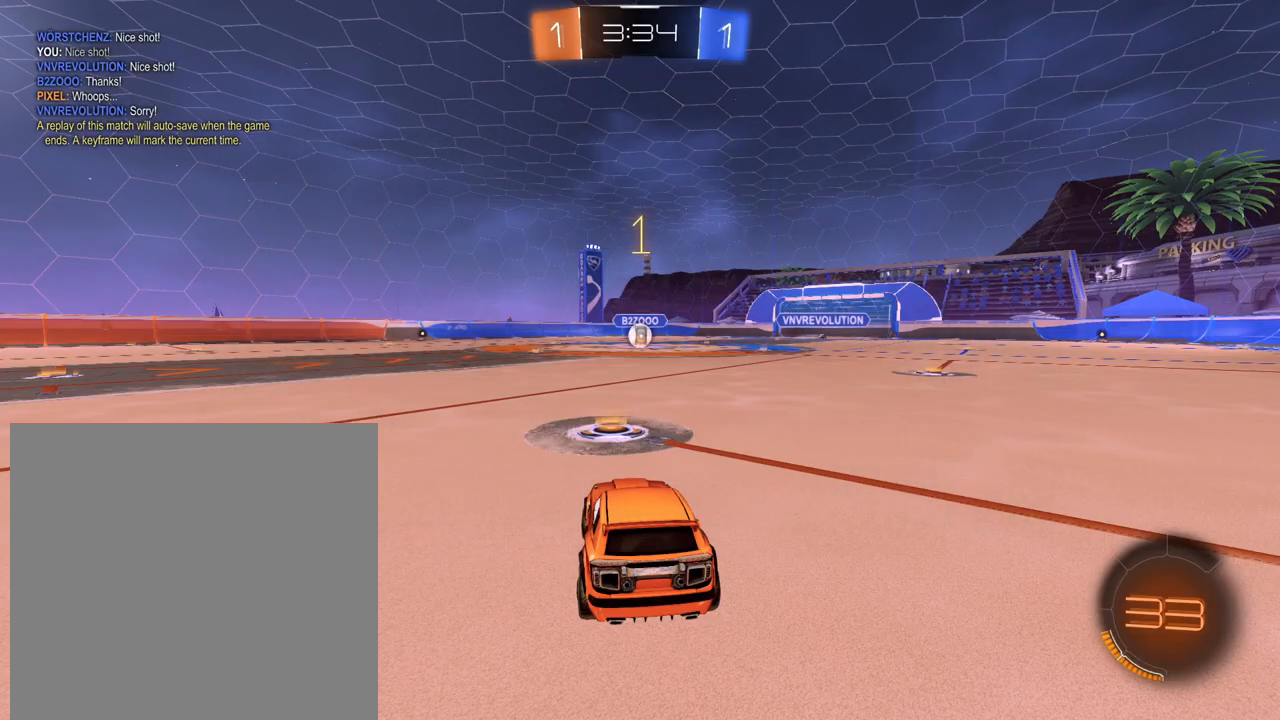
{"buttons": ["L1", "R2"], "left_stick": "center", "right_stick": "center", "events": [[50, "left_stick", "right"], [150, "left_stick", "center"]]}
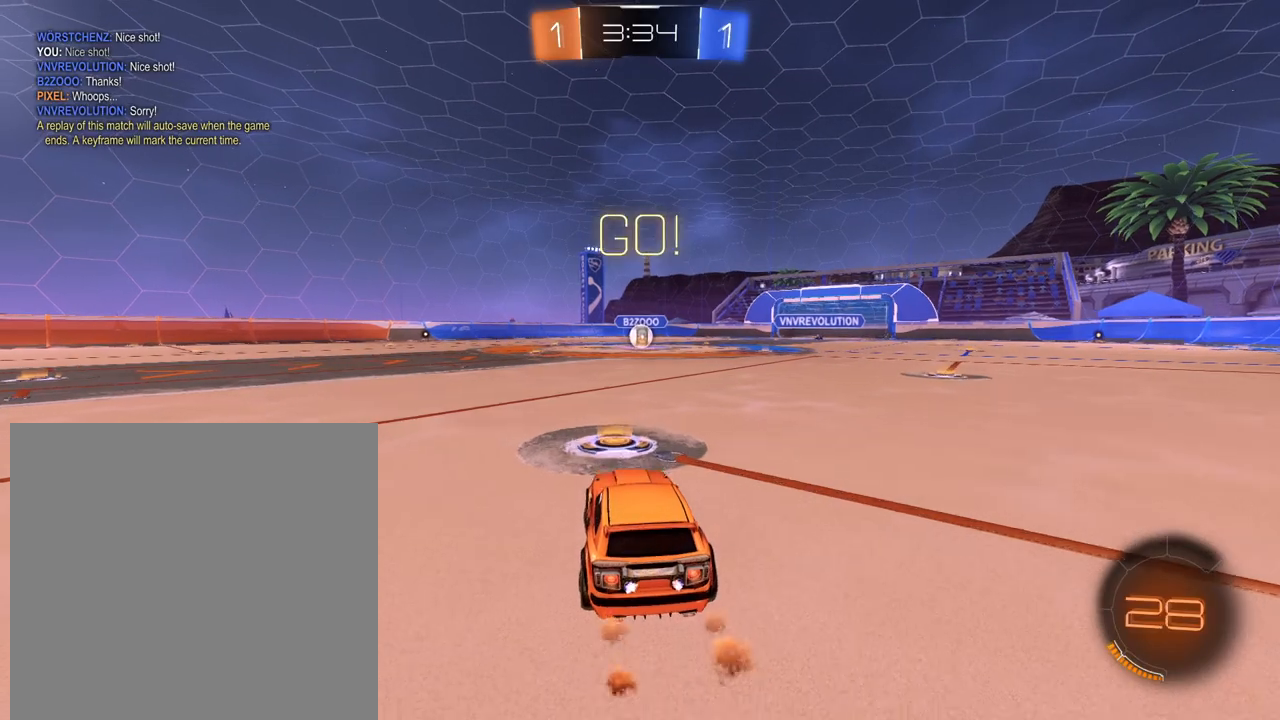
{"buttons": ["R2"], "left_stick": "up", "right_stick": "center", "events": [[250, "left_stick", "up"], [284, "A", "down"], [350, "A", "up"], [417, "A", "down"], [484, "L1", "up"], [501, "A", "up"]]}
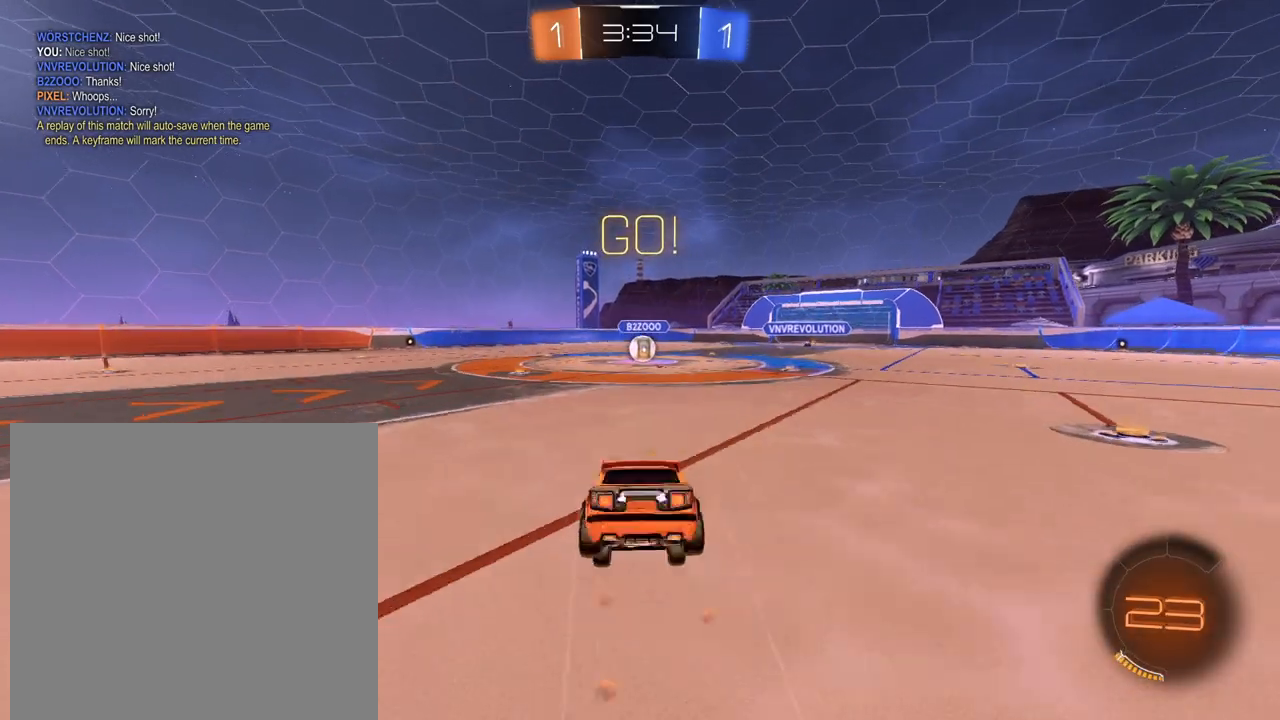
{"buttons": ["R2"], "left_stick": "right", "right_stick": "center", "events": [[83, "left_stick", "center"], [500, "left_stick", "right"]]}
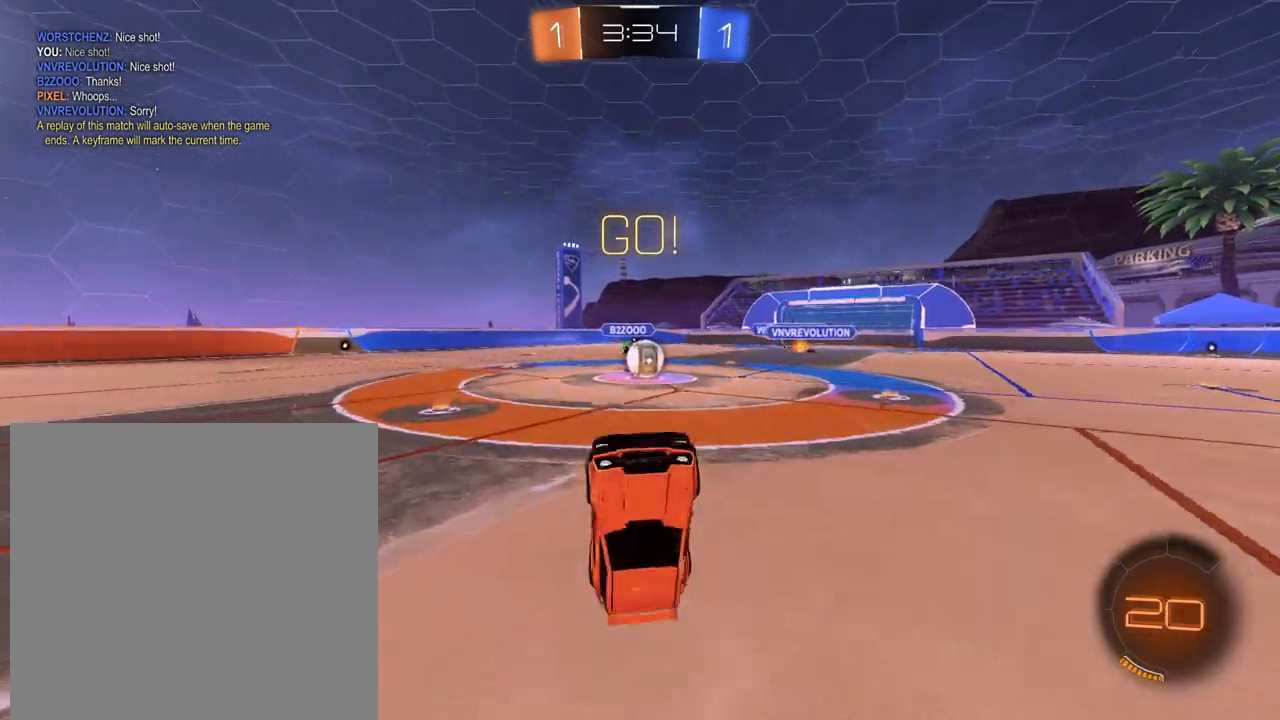
{"buttons": ["L1", "R2"], "left_stick": "right", "right_stick": "center", "events": [[200, "left_stick", "center"], [267, "left_stick", "right"], [467, "L1", "down"]]}
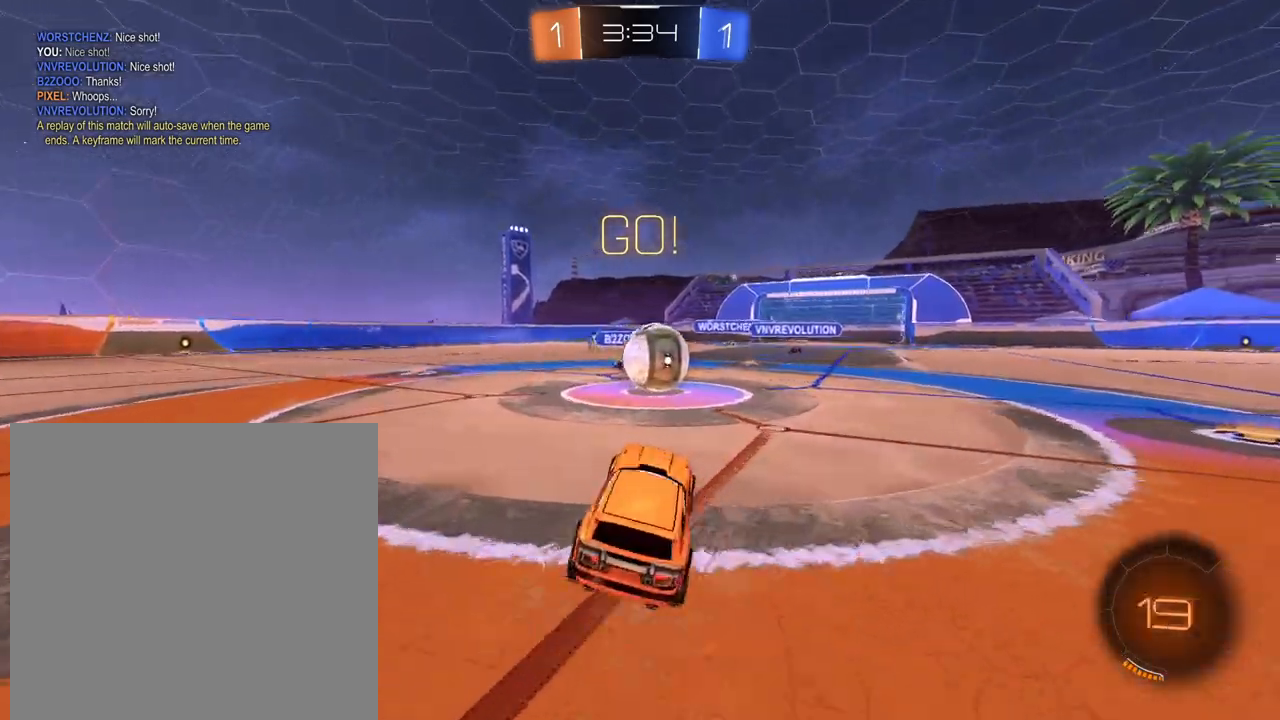
{"buttons": ["R2"], "left_stick": "up-left", "right_stick": "center", "events": [[150, "A", "down"], [250, "A", "up"], [250, "L1", "up"], [250, "left_stick", "up-left"], [333, "A", "down"], [417, "A", "up"]]}
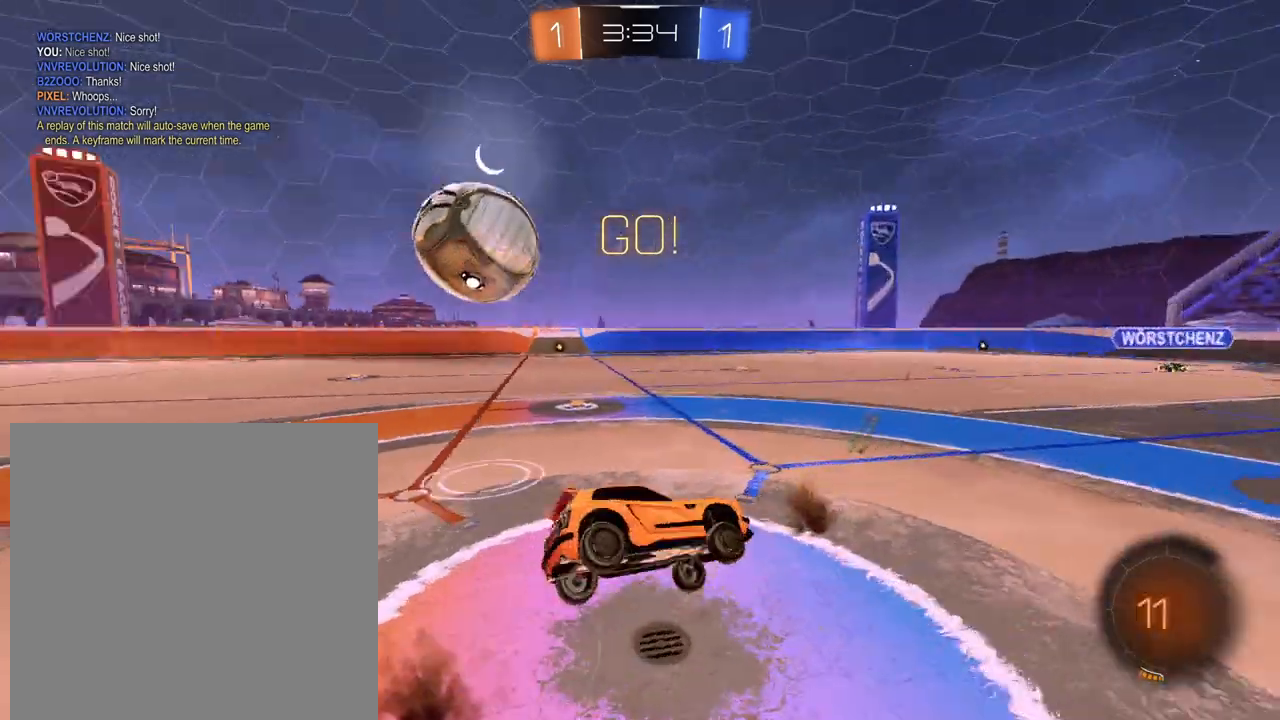
{"buttons": ["R2"], "left_stick": "up-left", "right_stick": "center", "events": [[300, "X", "down"], [451, "X", "up"]]}
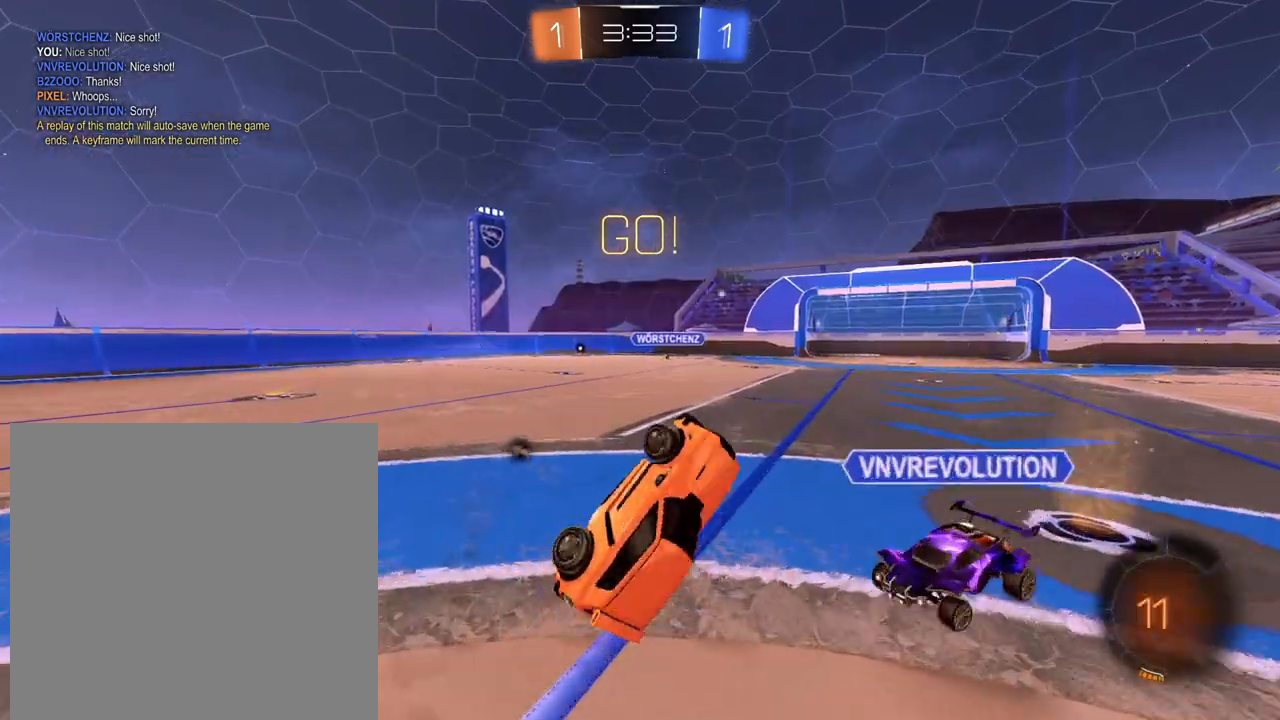
{"buttons": ["R2"], "left_stick": "left", "right_stick": "center", "events": [[383, "left_stick", "left"]]}
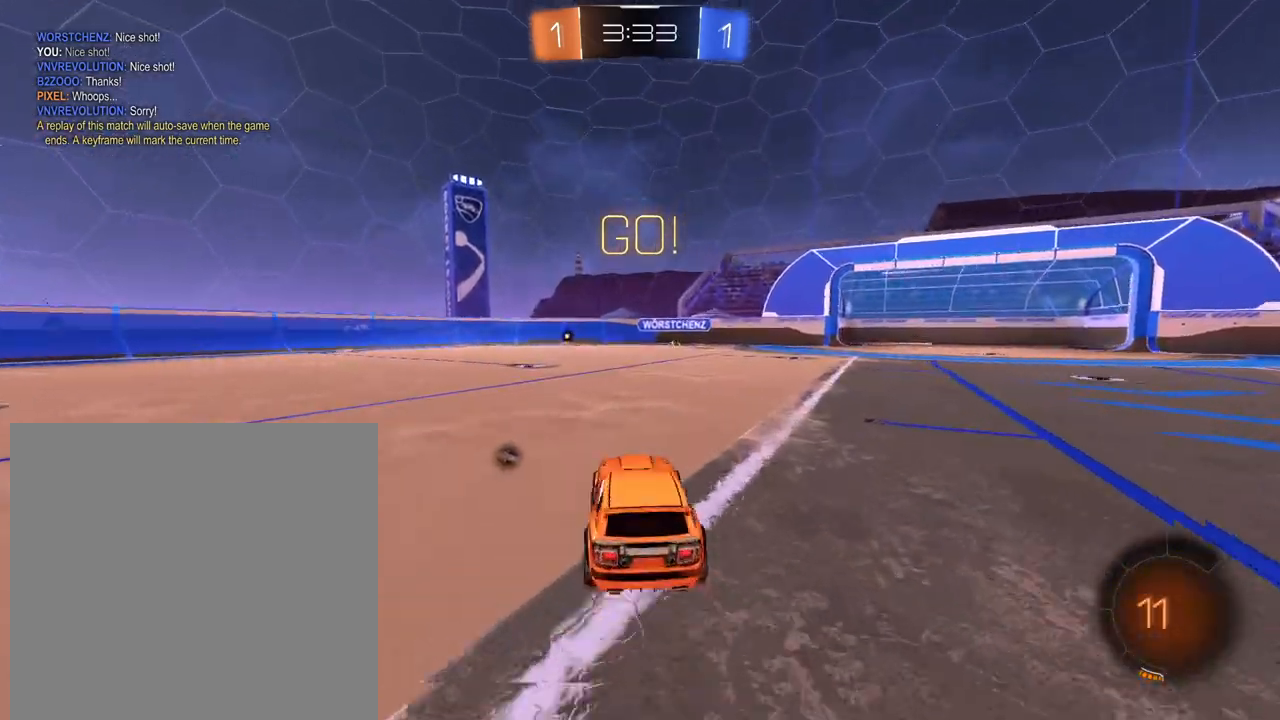
{"buttons": ["L1", "R2"], "left_stick": "left", "right_stick": "center", "events": [[50, "X", "down"], [117, "X", "up"], [401, "L1", "down"]]}
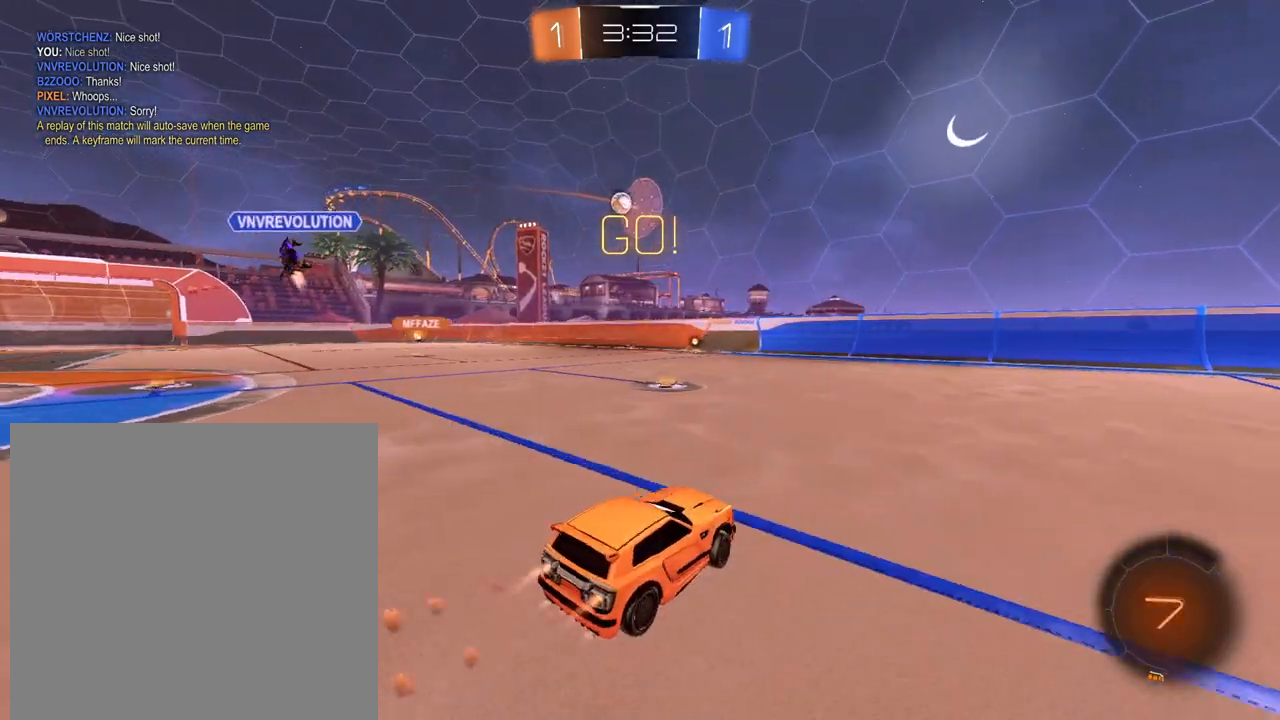
{"buttons": ["L1", "R2"], "left_stick": "center", "right_stick": "center", "events": [[333, "left_stick", "center"]]}
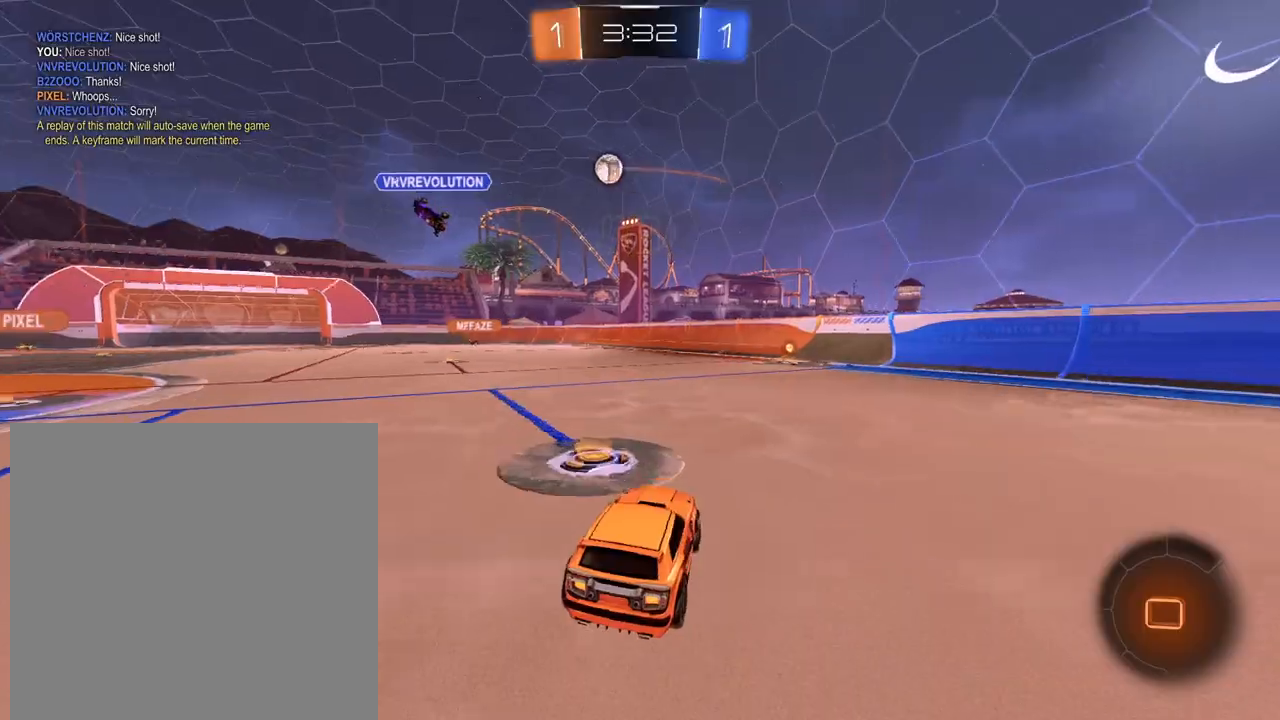
{"buttons": ["L1", "R2"], "left_stick": "center", "right_stick": "center", "events": [[117, "left_stick", "right"], [401, "left_stick", "center"]]}
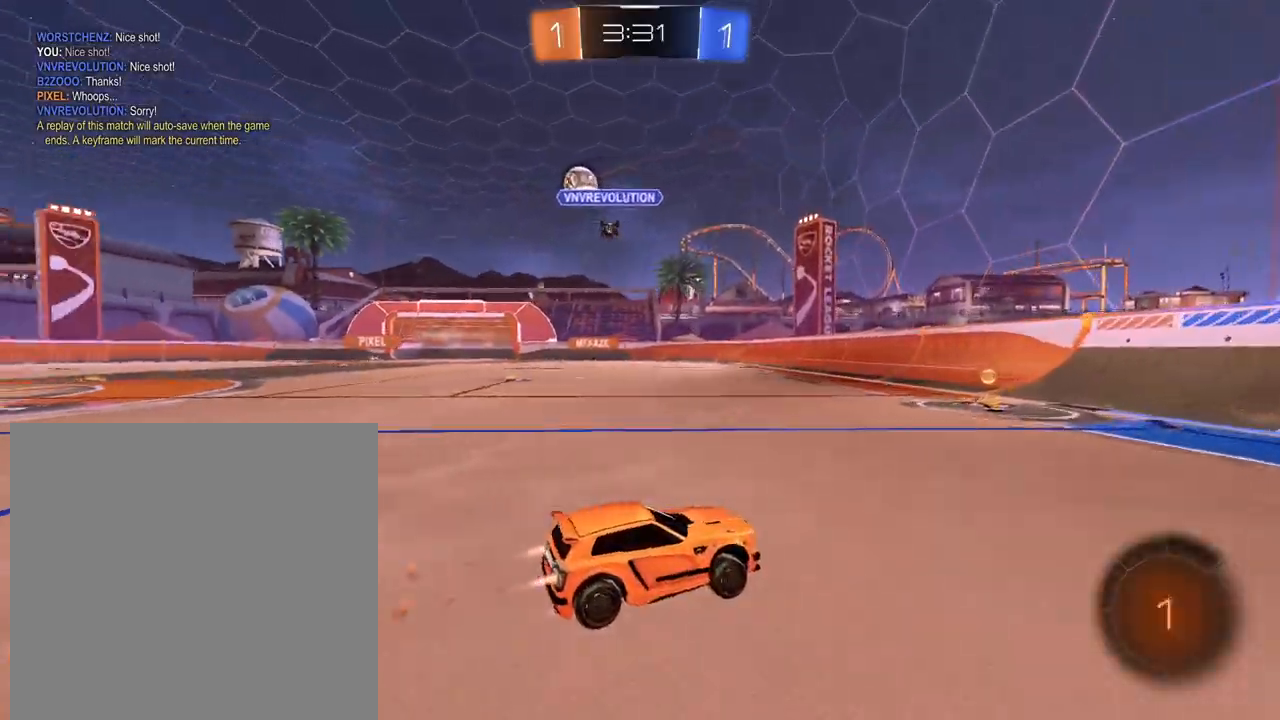
{"buttons": ["L1", "R2"], "left_stick": "up-left", "right_stick": "center", "events": [[33, "left_stick", "up-left"], [150, "left_stick", "center"], [250, "L1", "up"], [417, "left_stick", "up-left"], [467, "L1", "down"]]}
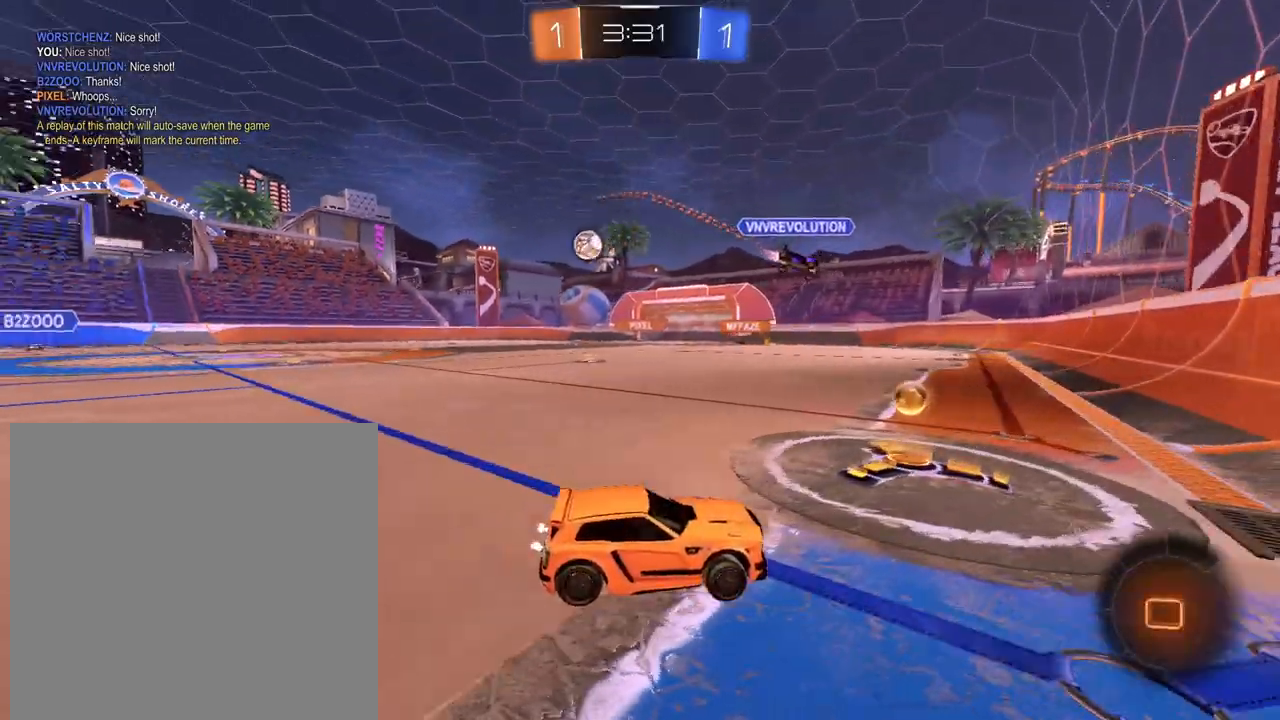
{"buttons": ["L1", "R2"], "left_stick": "up-left", "right_stick": "center", "events": []}
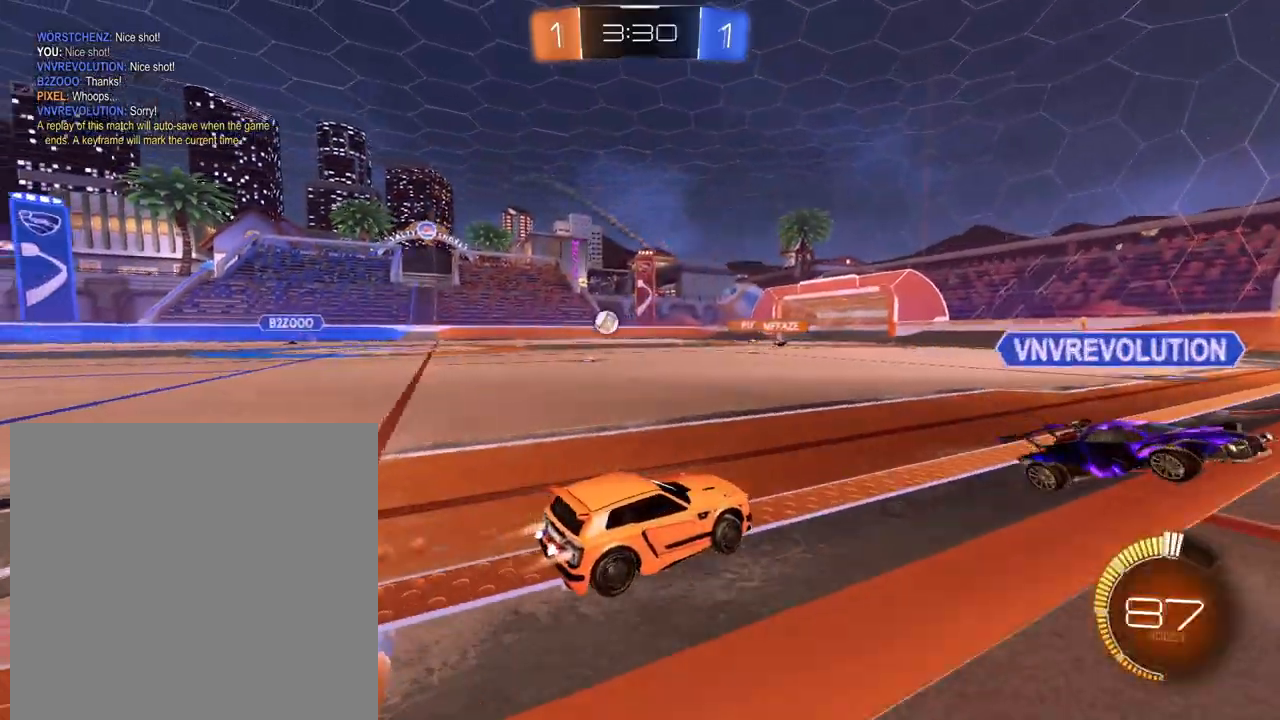
{"buttons": ["L1", "R2"], "left_stick": "center", "right_stick": "center", "events": [[50, "left_stick", "center"]]}
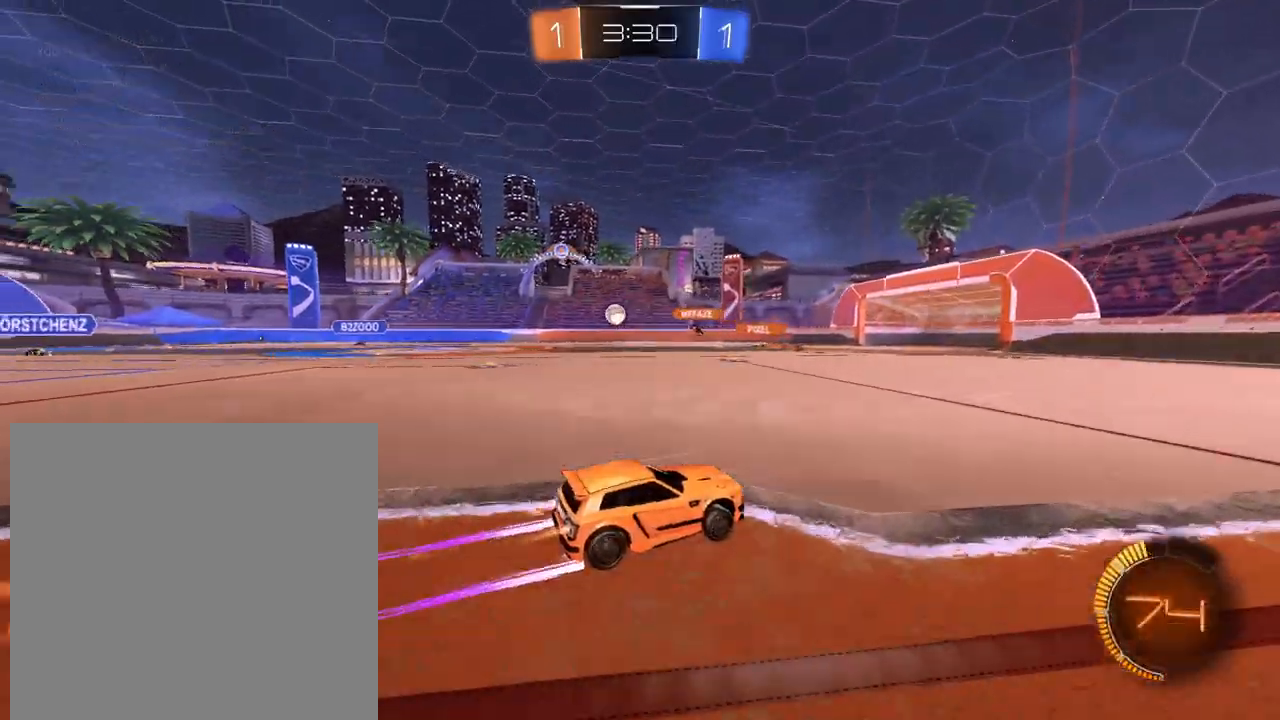
{"buttons": ["R2"], "left_stick": "center", "right_stick": "center", "events": [[134, "X", "down"], [167, "L1", "up"], [234, "X", "up"], [251, "left_stick", "right"], [484, "left_stick", "center"]]}
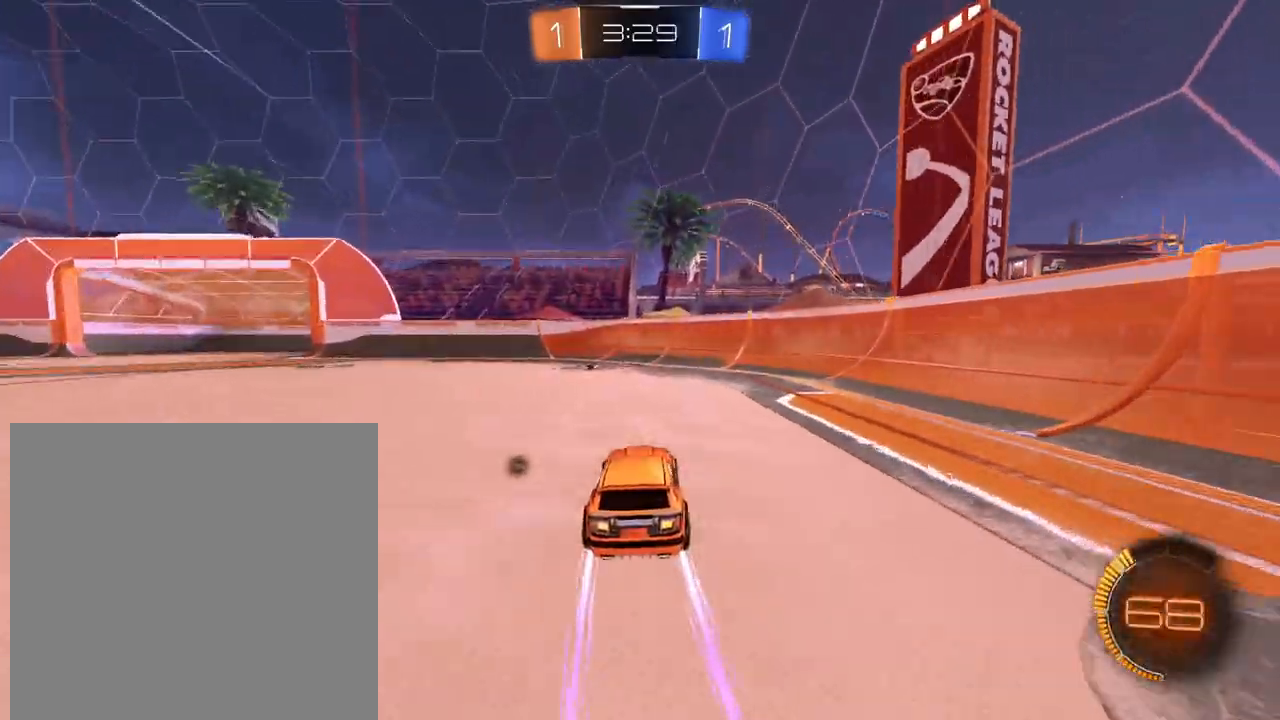
{"buttons": [], "left_stick": "left", "right_stick": "center", "events": [[33, "X", "down"], [50, "left_stick", "left"], [117, "X", "up"], [217, "left_stick", "center"], [317, "left_stick", "left"], [467, "R2", "up"]]}
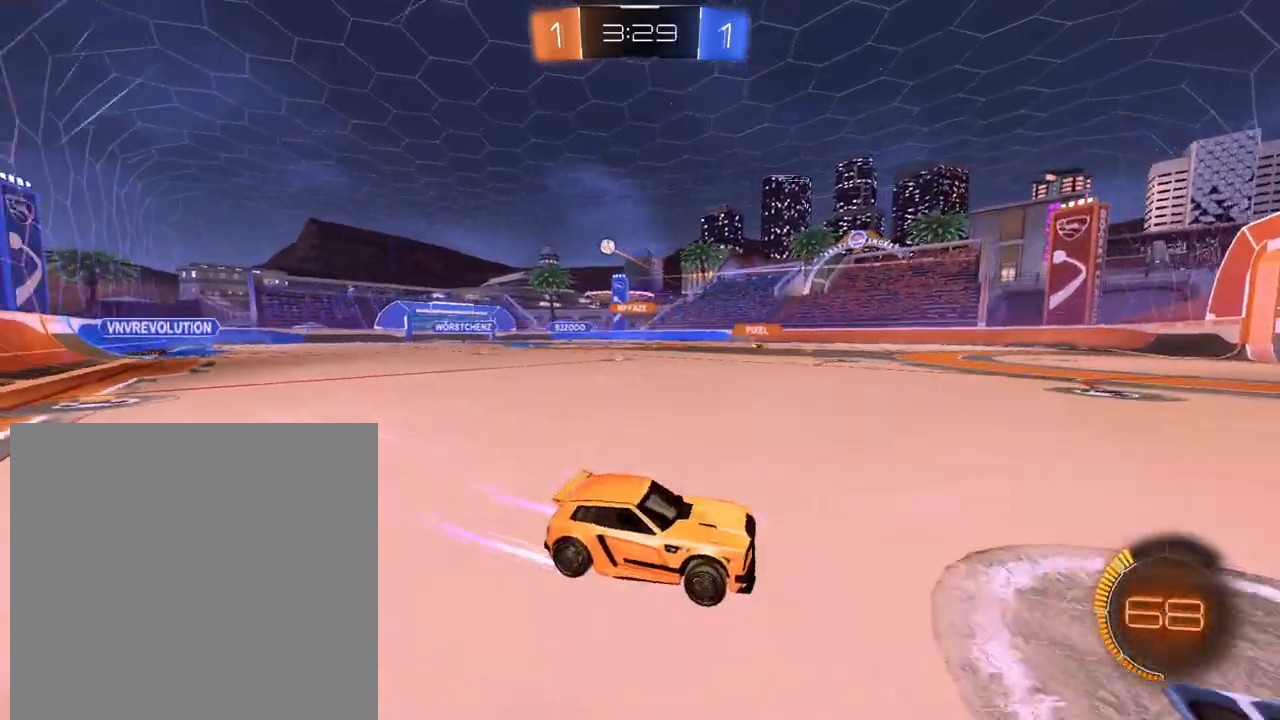
{"buttons": ["L1", "R2"], "left_stick": "up-left", "right_stick": "center", "events": [[84, "R2", "down"], [217, "L1", "down"], [234, "left_stick", "up-left"]]}
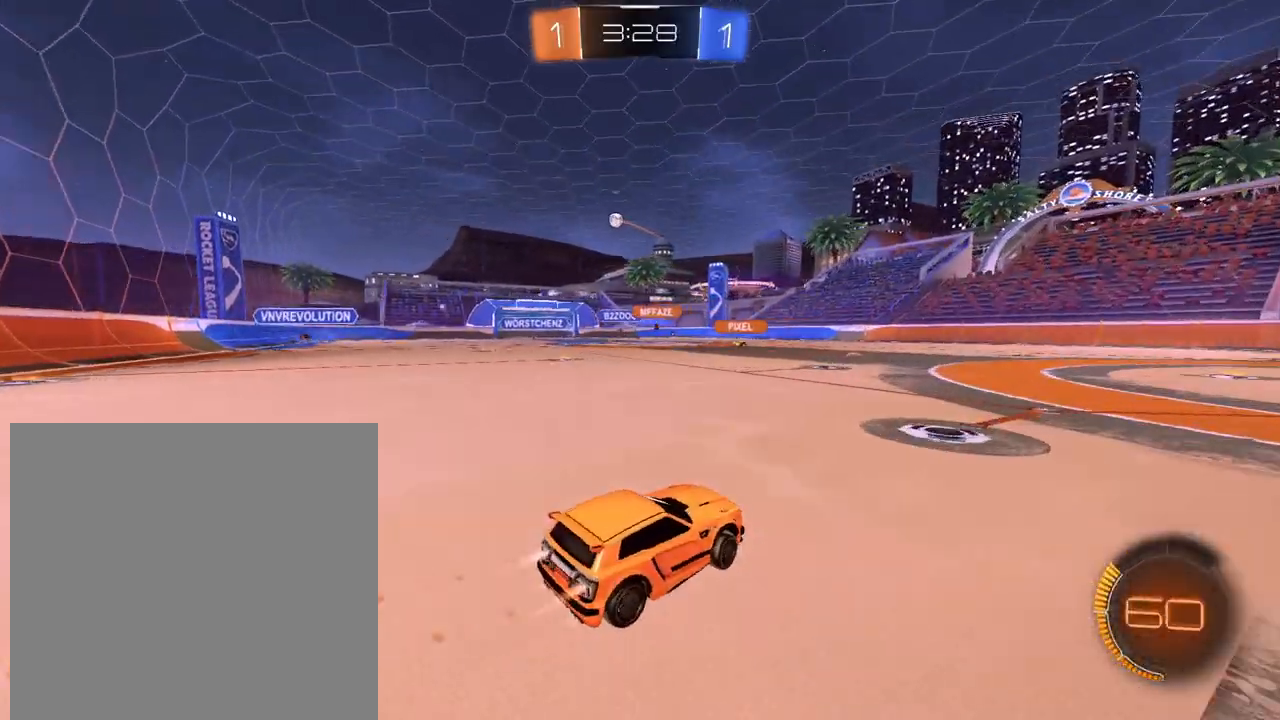
{"buttons": ["R2"], "left_stick": "center", "right_stick": "center", "events": [[17, "left_stick", "center"], [133, "left_stick", "left"], [200, "L1", "up"], [467, "left_stick", "center"]]}
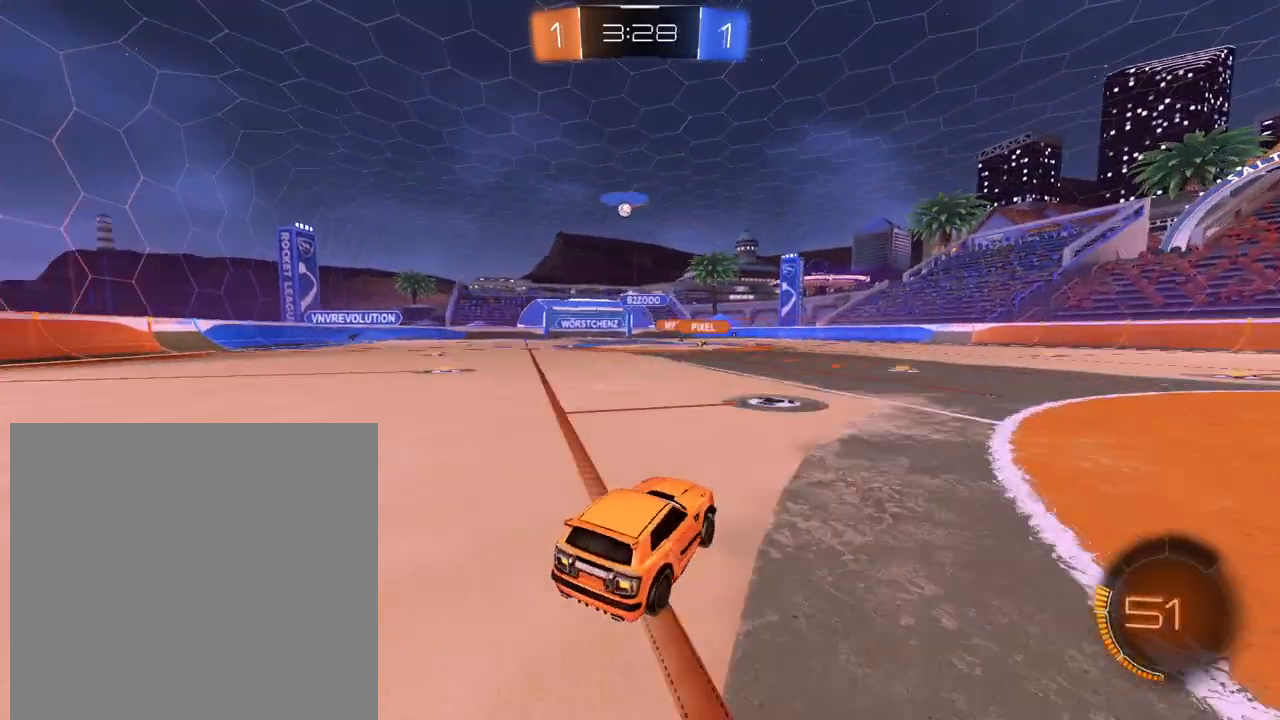
{"buttons": ["R2"], "left_stick": "center", "right_stick": "center", "events": [[201, "L1", "down"], [217, "left_stick", "right"], [401, "L1", "up"], [418, "left_stick", "center"]]}
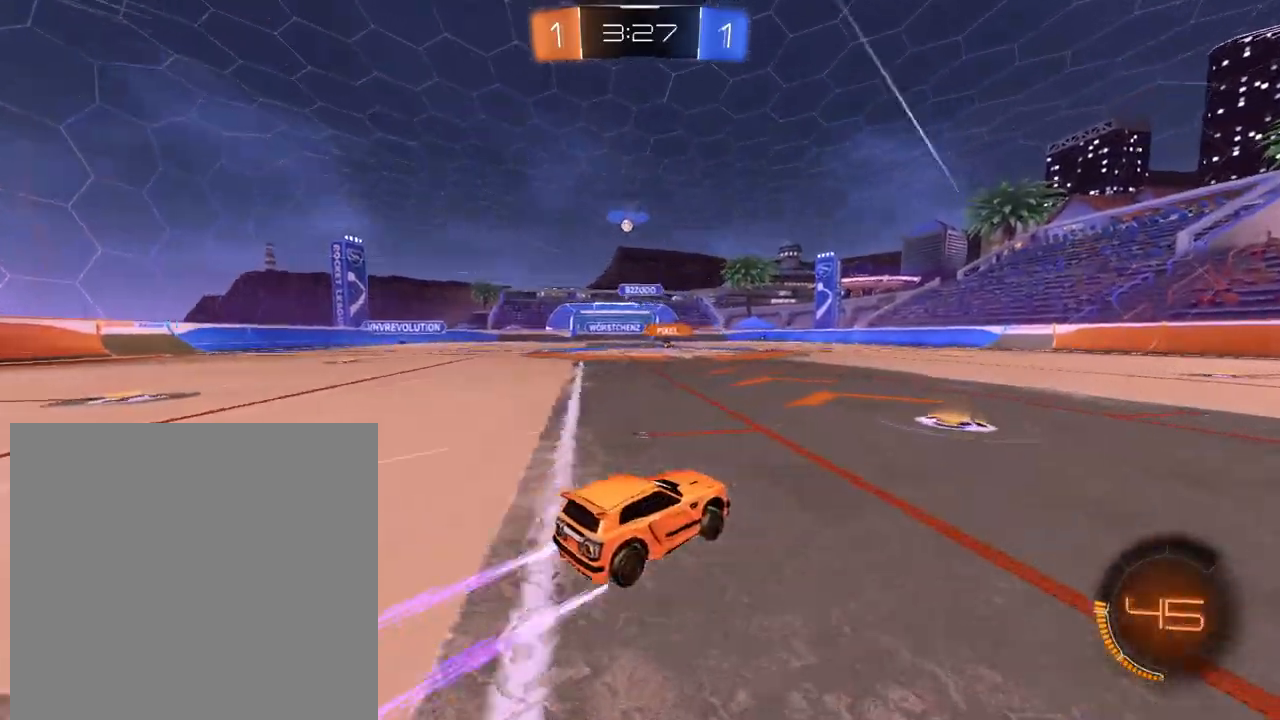
{"buttons": ["R2"], "left_stick": "left", "right_stick": "center", "events": [[183, "left_stick", "left"]]}
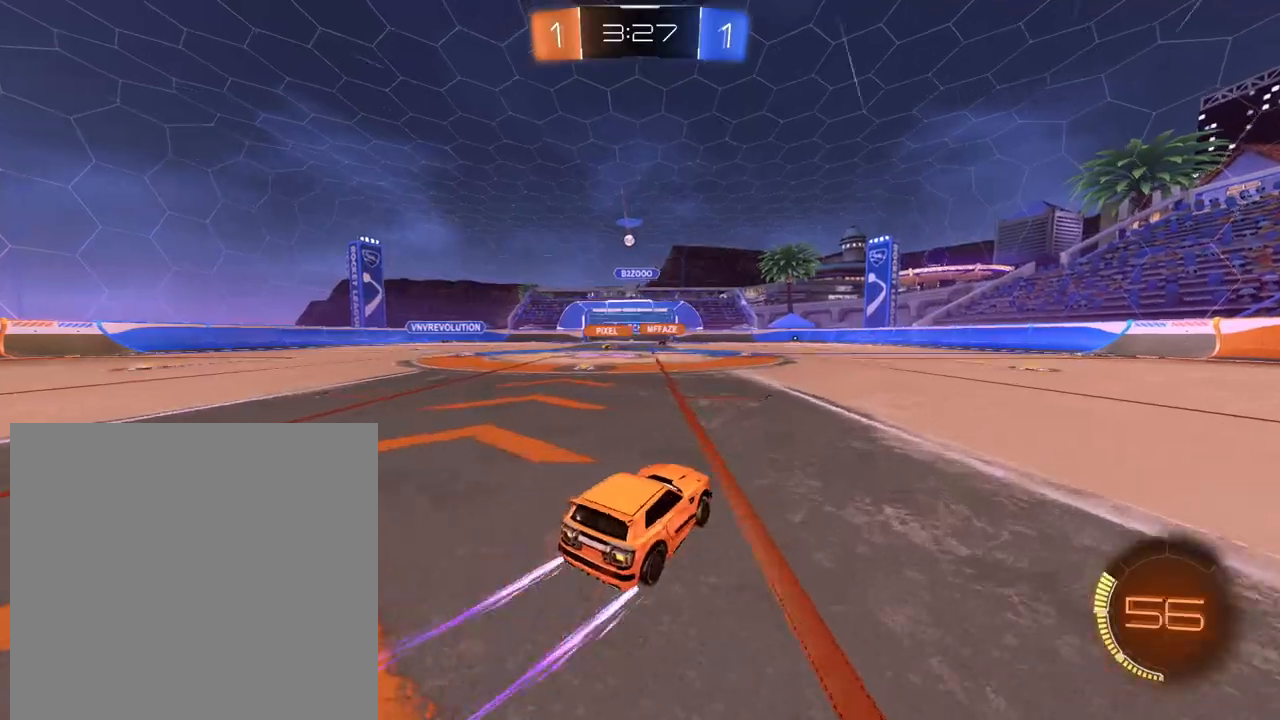
{"buttons": ["R2"], "left_stick": "right", "right_stick": "center", "events": [[167, "left_stick", "center"], [234, "left_stick", "left"], [351, "left_stick", "center"], [451, "left_stick", "right"]]}
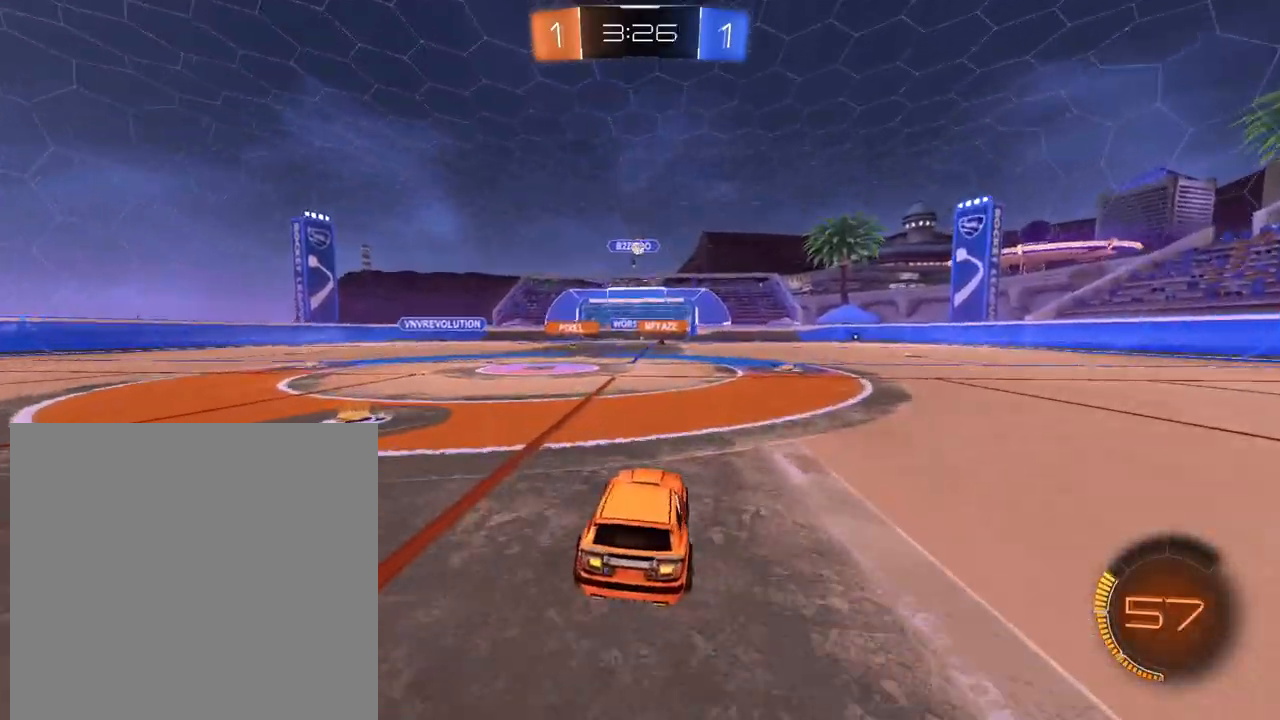
{"buttons": ["R2"], "left_stick": "center", "right_stick": "center", "events": [[267, "left_stick", "center"], [350, "left_stick", "left"], [500, "left_stick", "center"]]}
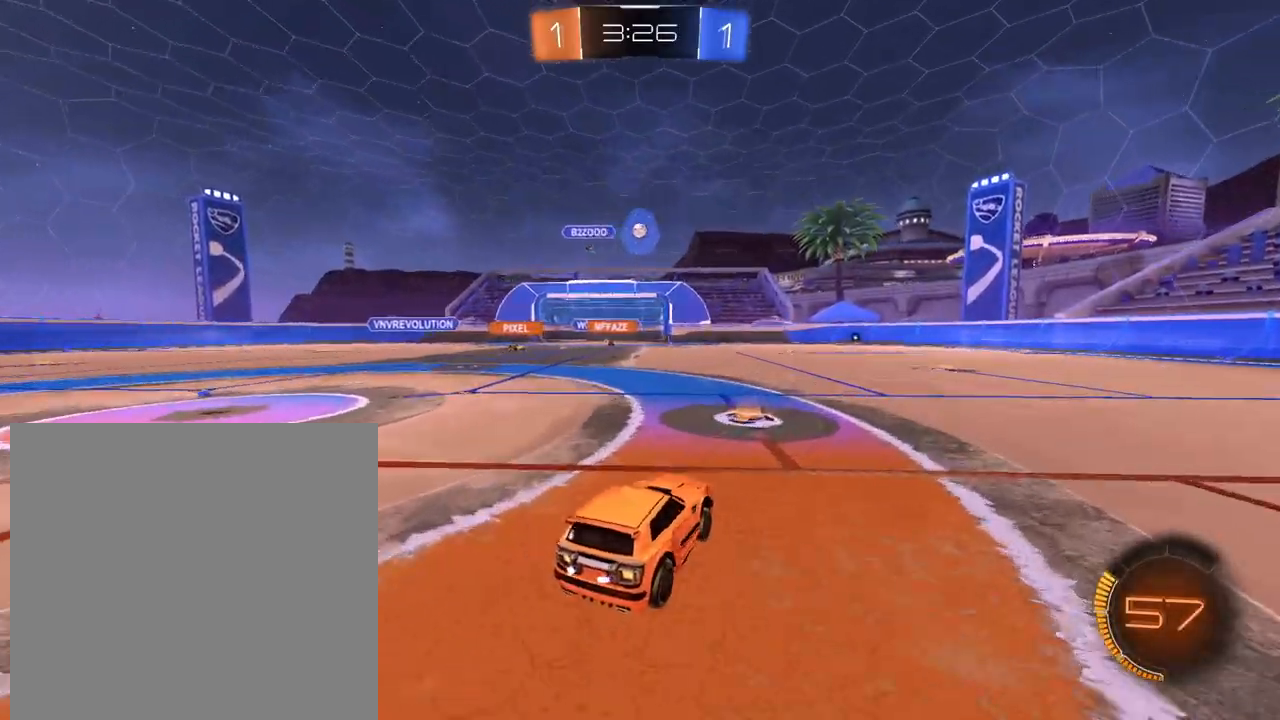
{"buttons": ["R2"], "left_stick": "right", "right_stick": "center", "events": [[17, "L1", "down"], [50, "left_stick", "right"], [251, "L1", "up"]]}
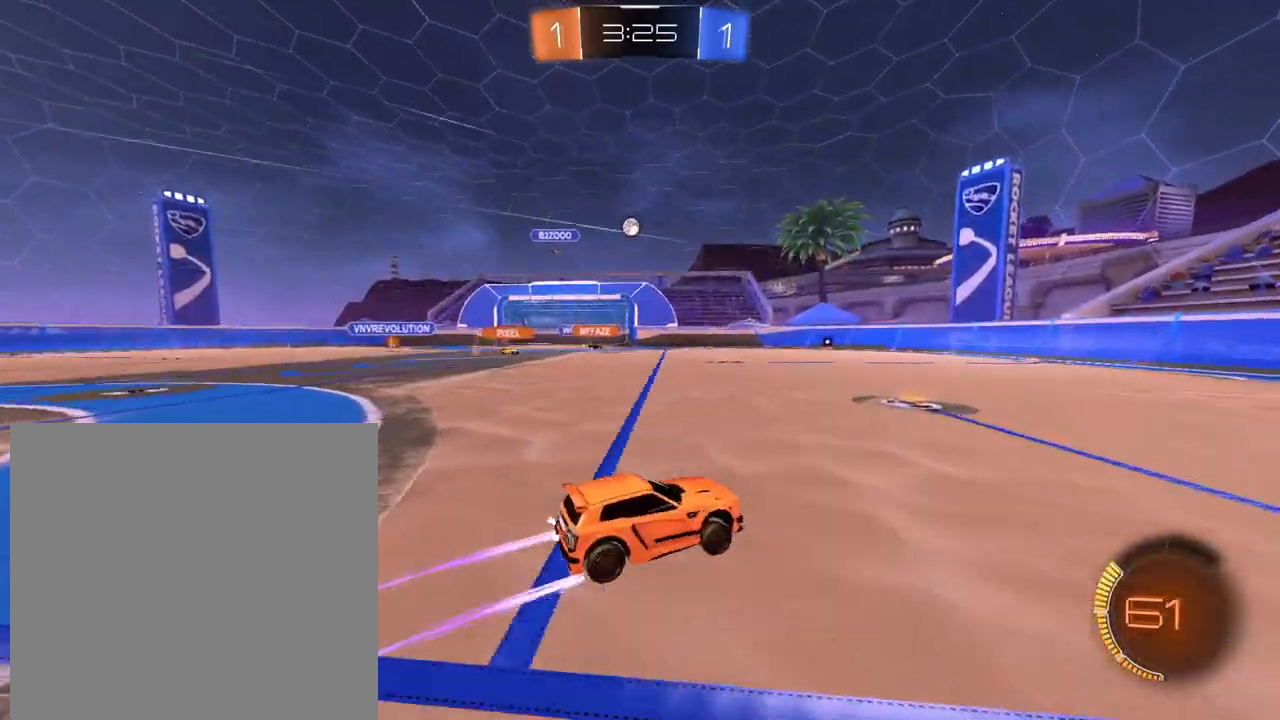
{"buttons": ["R2"], "left_stick": "center", "right_stick": "center", "events": [[100, "X", "down"], [200, "X", "up"], [233, "L1", "down"], [417, "left_stick", "center"], [434, "L1", "up"]]}